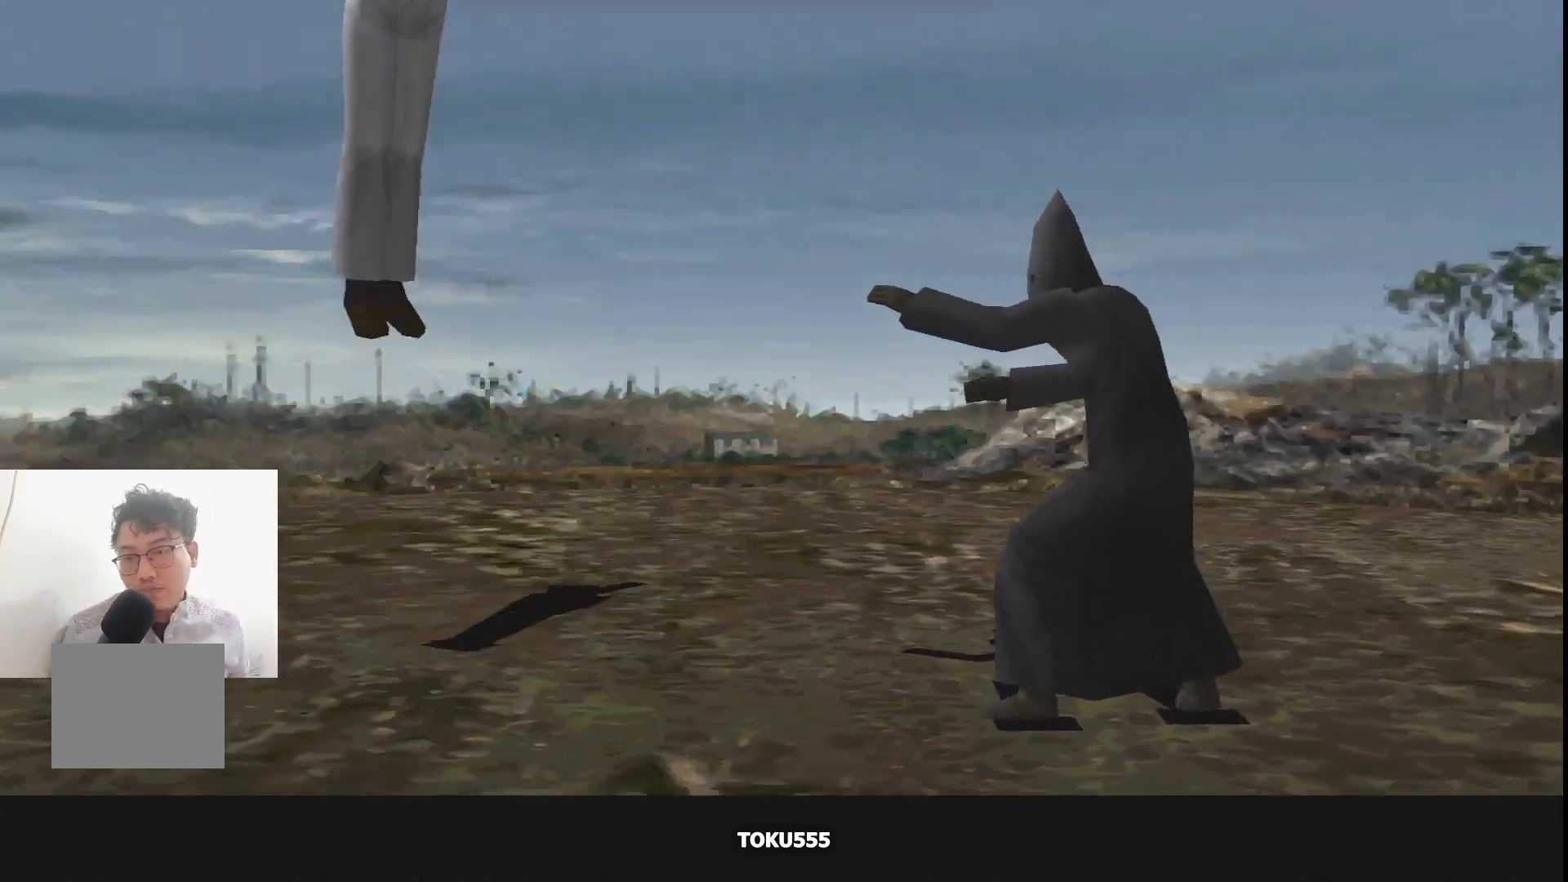
Gameplay with a controller (PlayStation layout); each line is a JSON object with the inputs held at the frame after it. "events" lists button and stick changes between this image and that frame as [ms after this image, input, new state], when the widget could be followed in between. Not read: L3 R3 left_stick right_stick.
{"buttons": ["DPAD_RIGHT"], "events": [[417, "DPAD_RIGHT", "down"]]}
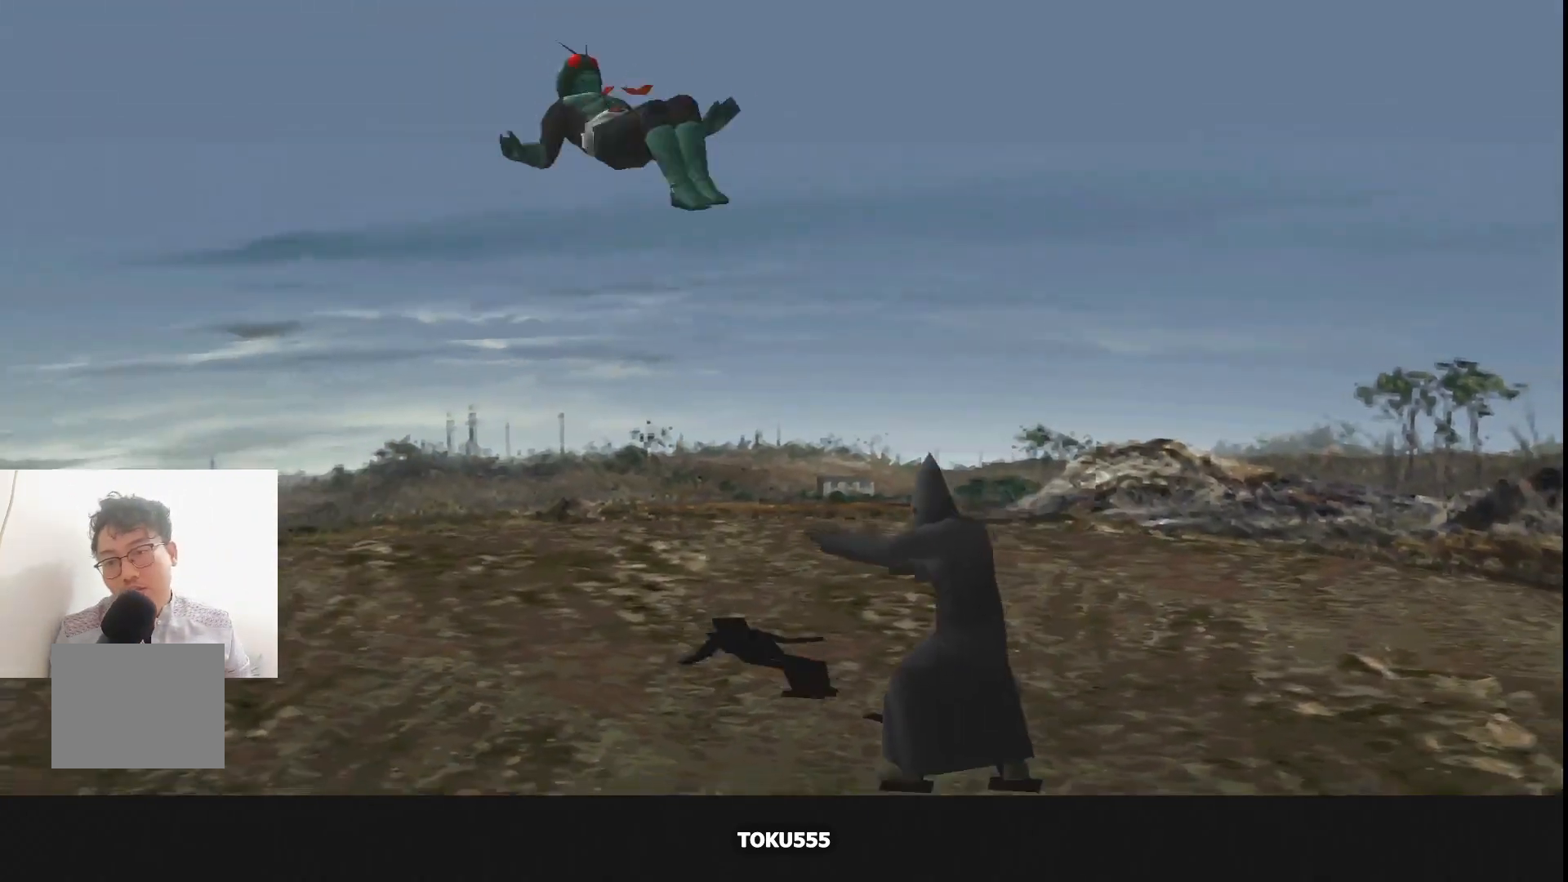
{"buttons": ["R1", "DPAD_RIGHT"], "events": [[250, "R1", "down"], [334, "R1", "up"], [334, "SQUARE", "down"], [434, "SQUARE", "up"], [501, "R1", "down"]]}
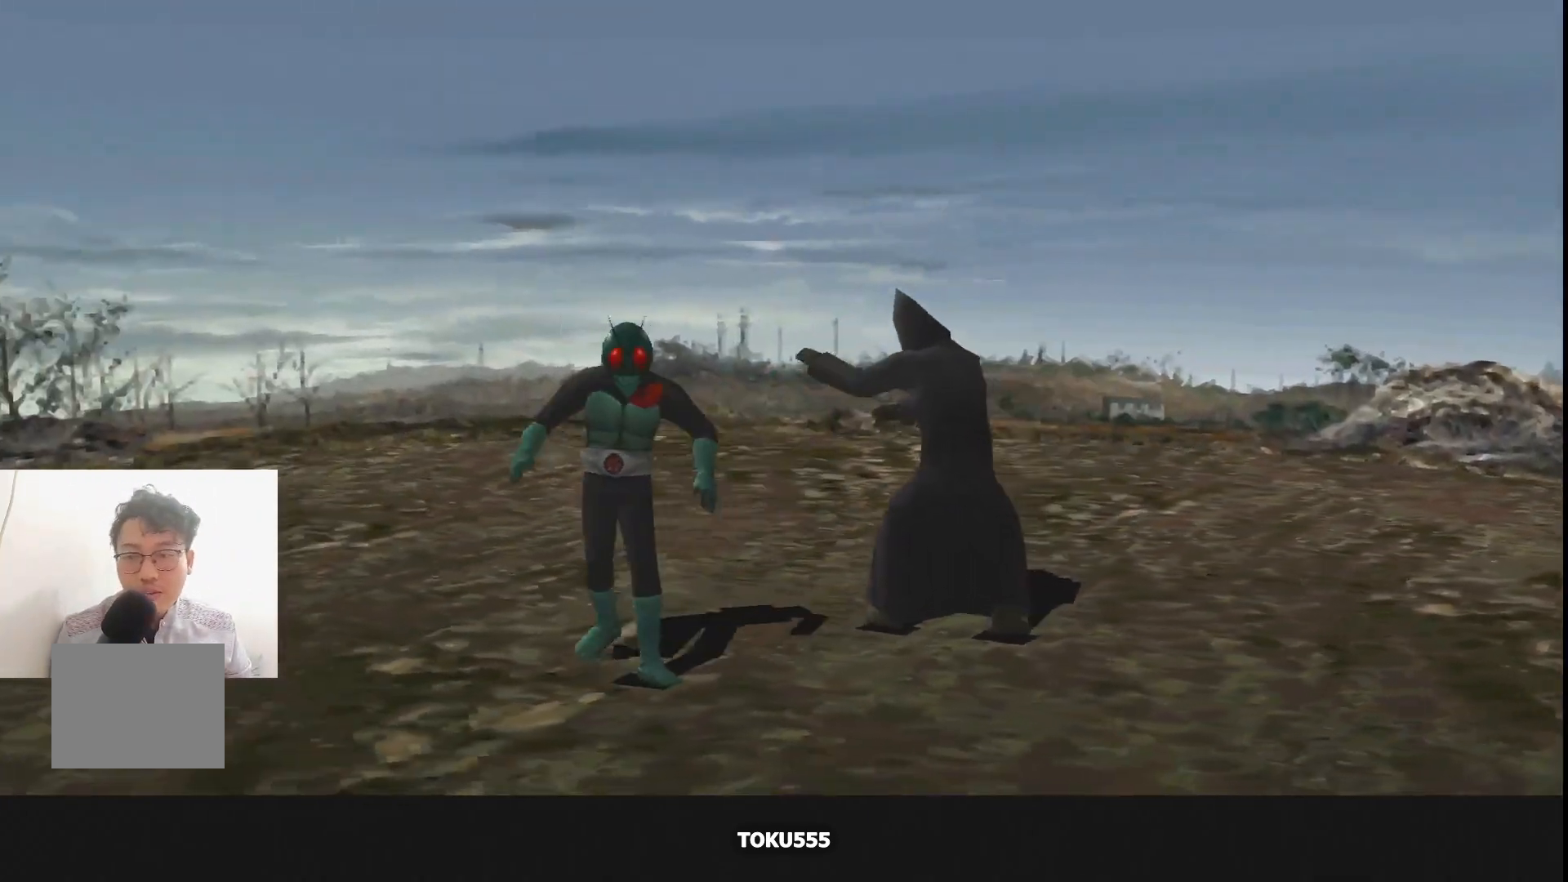
{"buttons": ["R1", "DPAD_RIGHT"]}
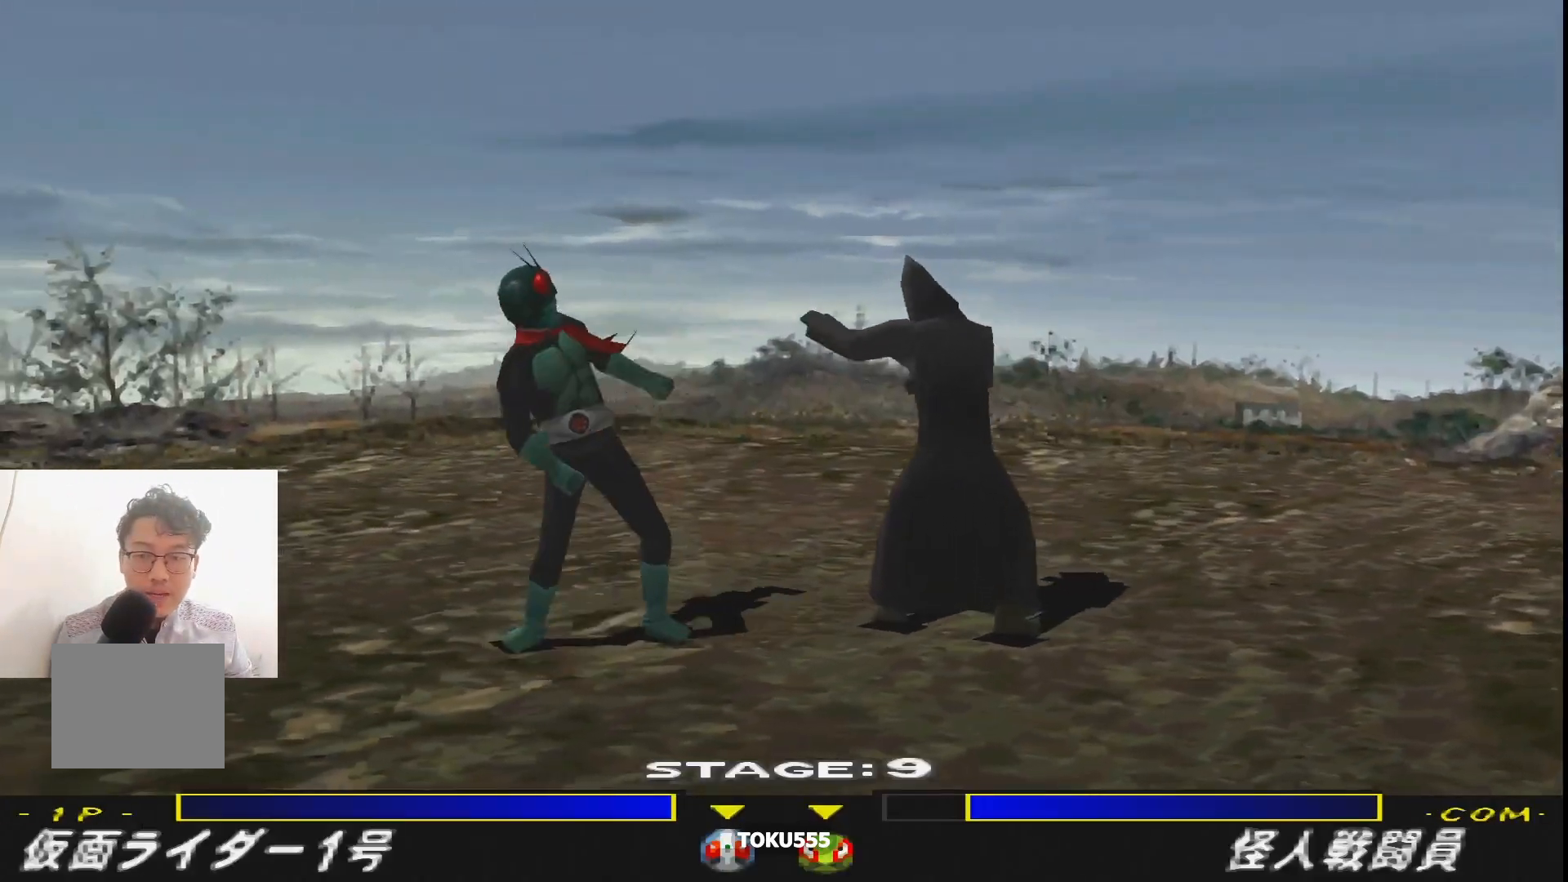
{"buttons": ["R1"]}
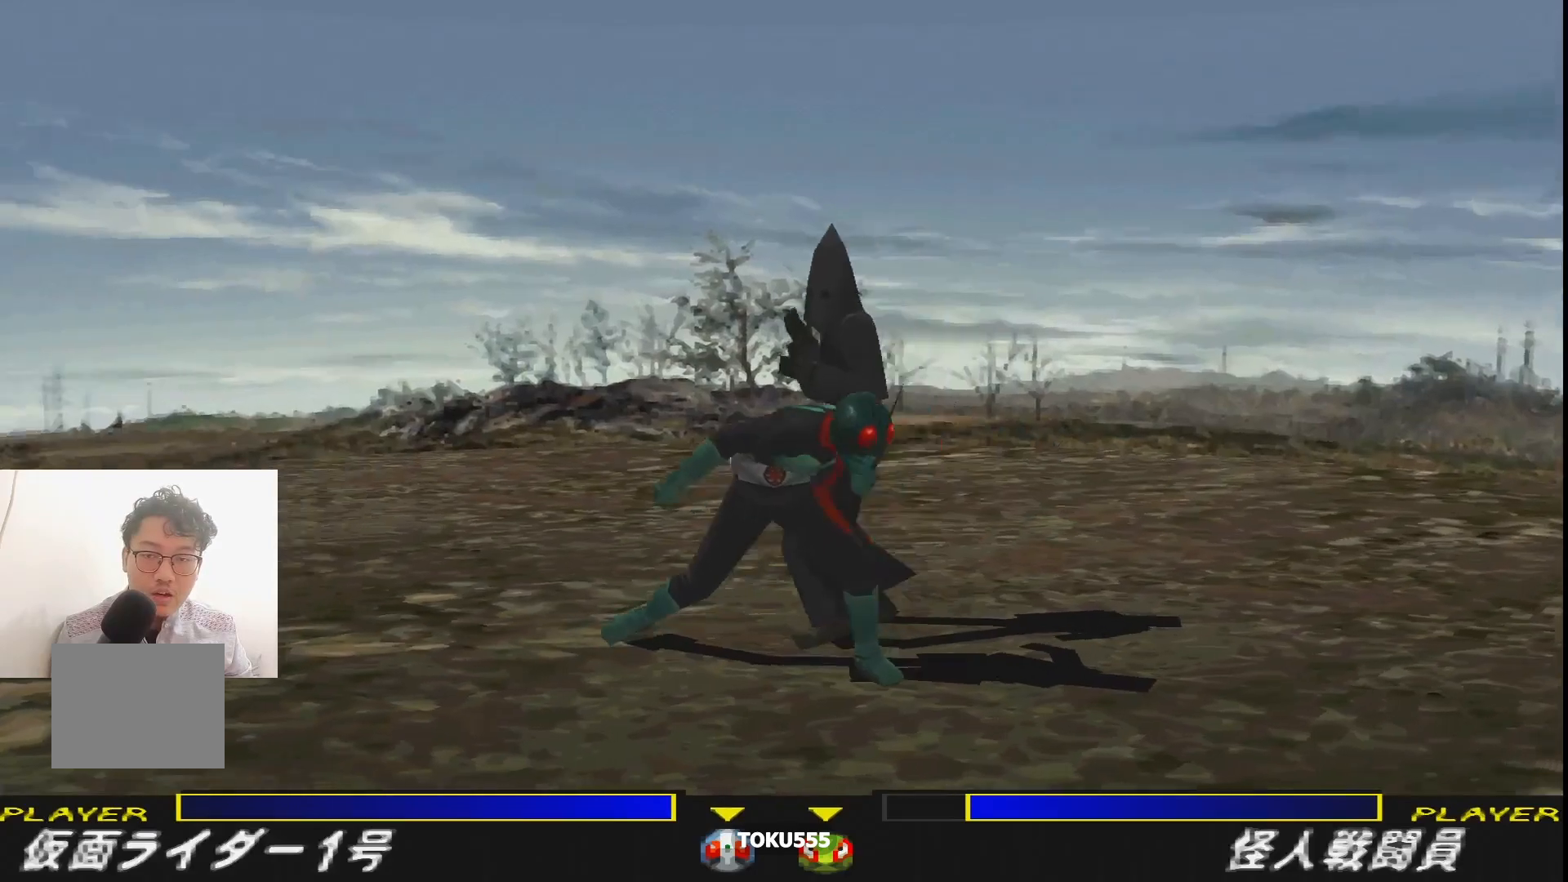
{"buttons": ["R1", "DPAD_DOWN", "DPAD_LEFT"]}
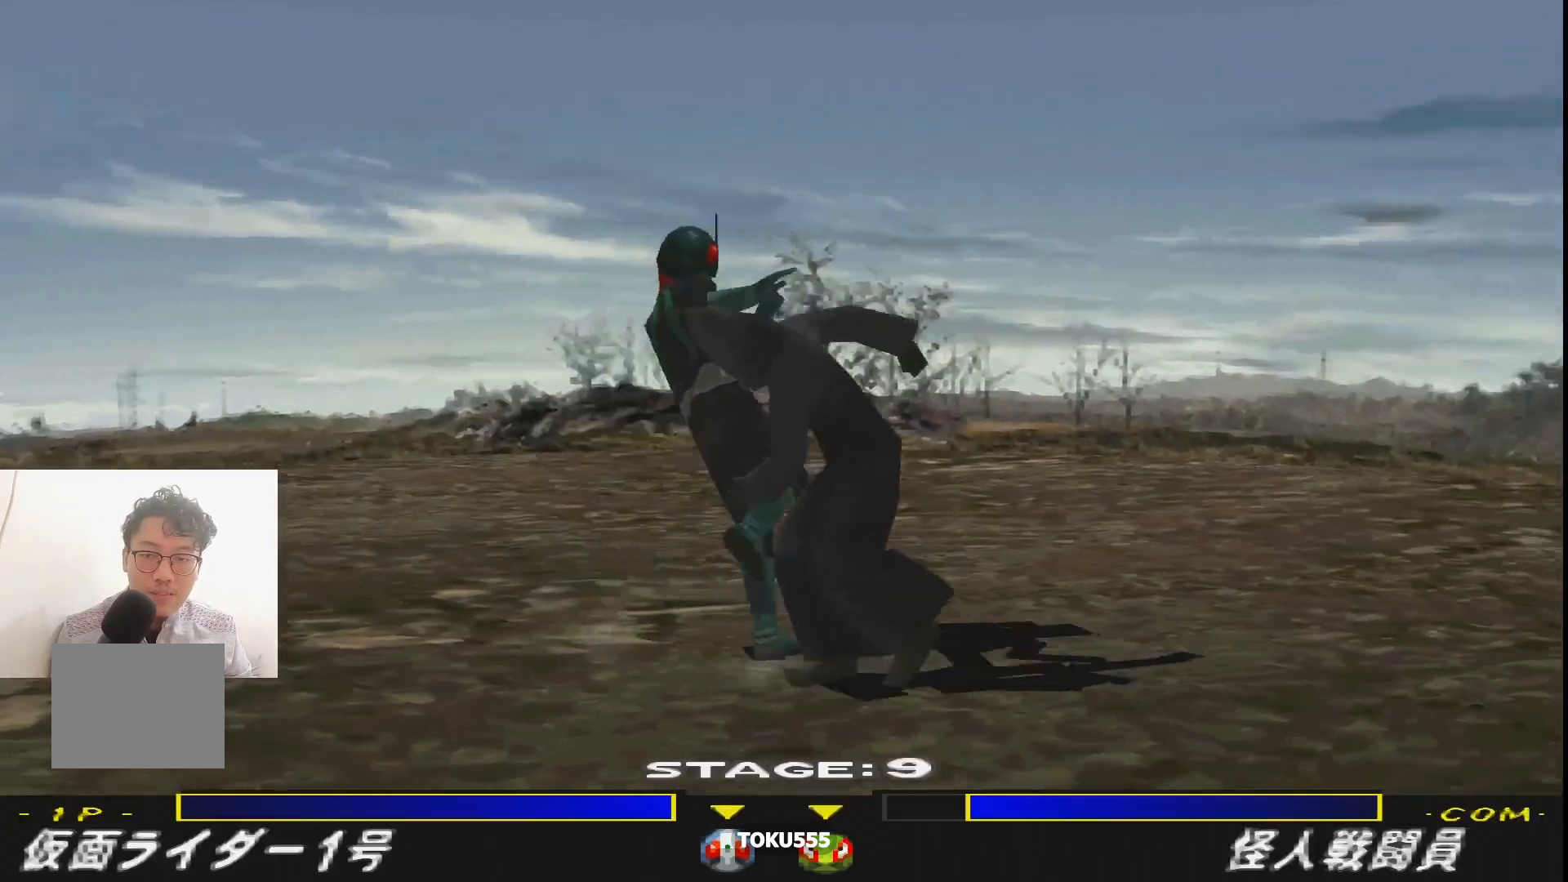
{"buttons": []}
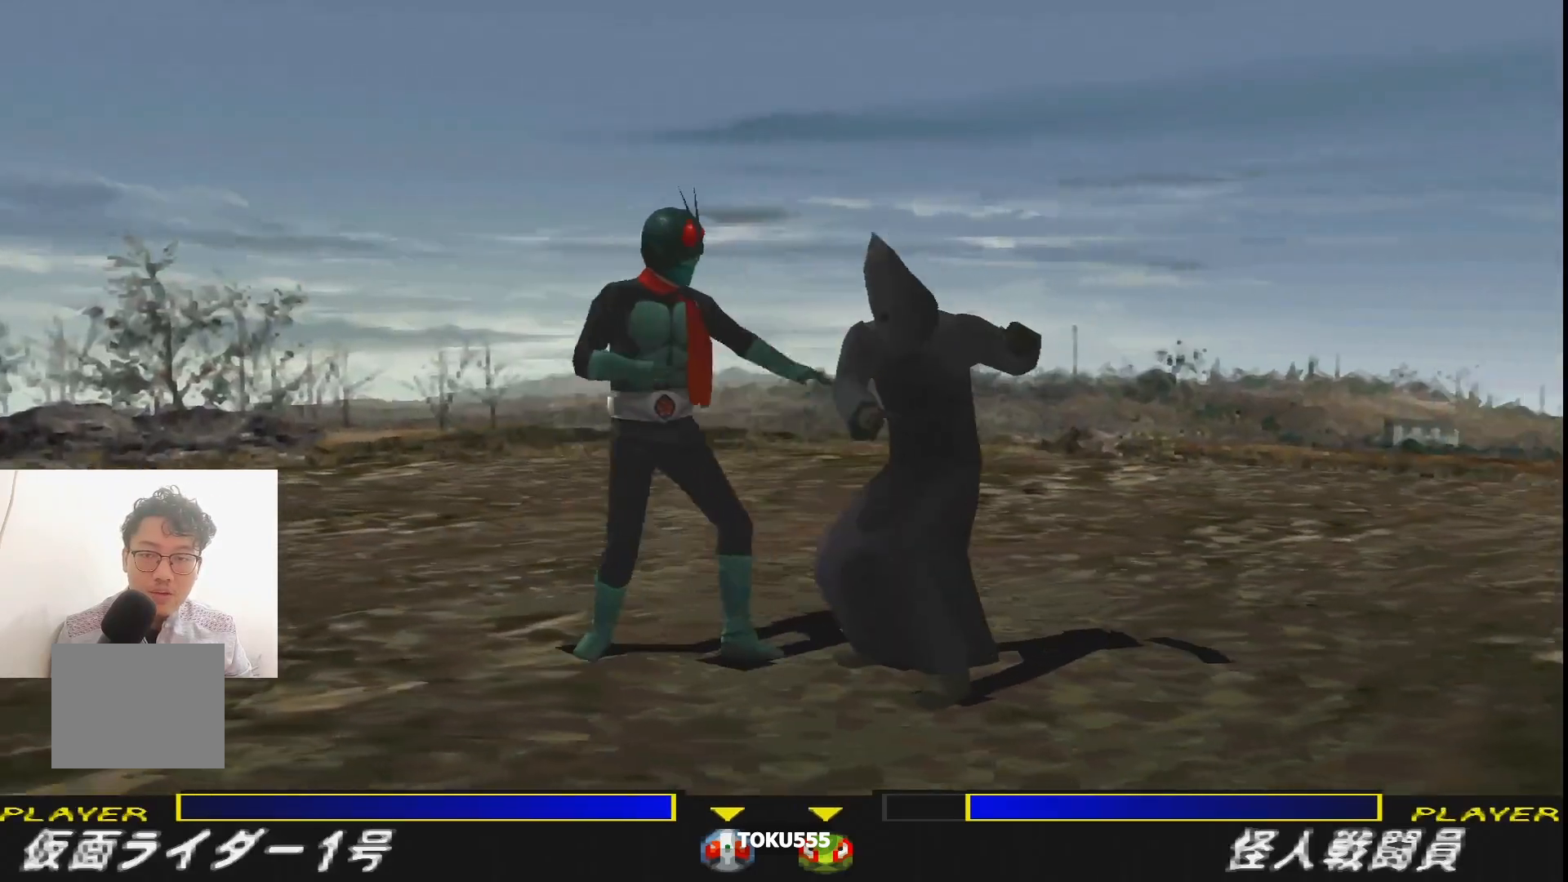
{"buttons": ["CROSS", "R1", "DPAD_RIGHT"], "events": [[66, "R1", "down"], [100, "CROSS", "down"], [200, "CROSS", "up"], [267, "CROSS", "down"], [350, "CROSS", "up"], [417, "CROSS", "down"], [417, "DPAD_RIGHT", "down"]]}
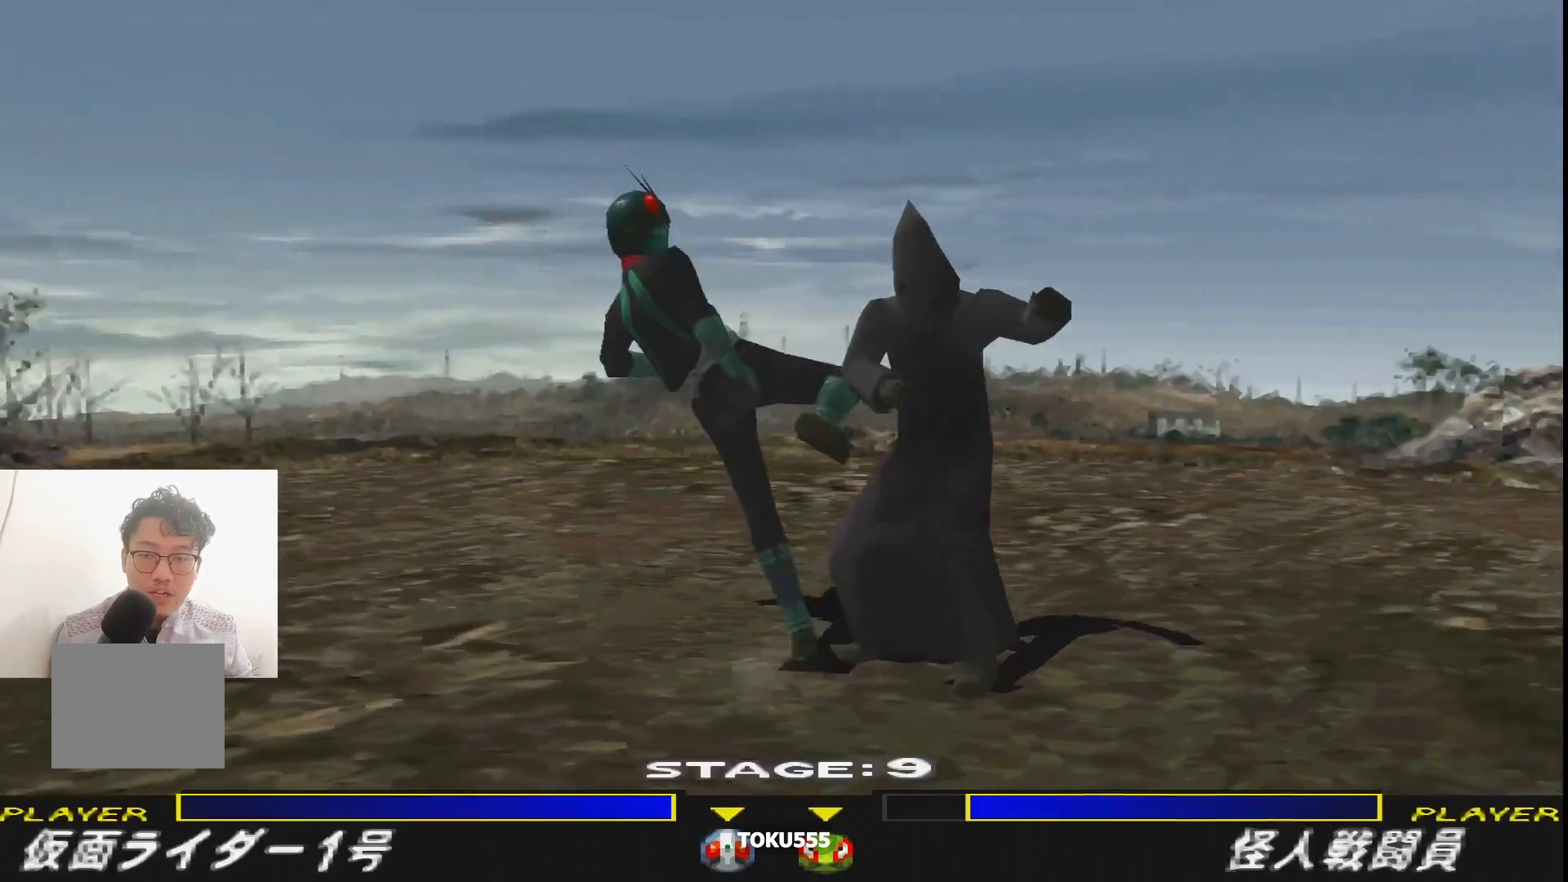
{"buttons": ["DPAD_RIGHT"], "events": [[33, "CROSS", "up"], [117, "CROSS", "down"], [217, "CROSS", "up"], [317, "R1", "up"], [350, "DPAD_RIGHT", "up"], [501, "DPAD_RIGHT", "down"]]}
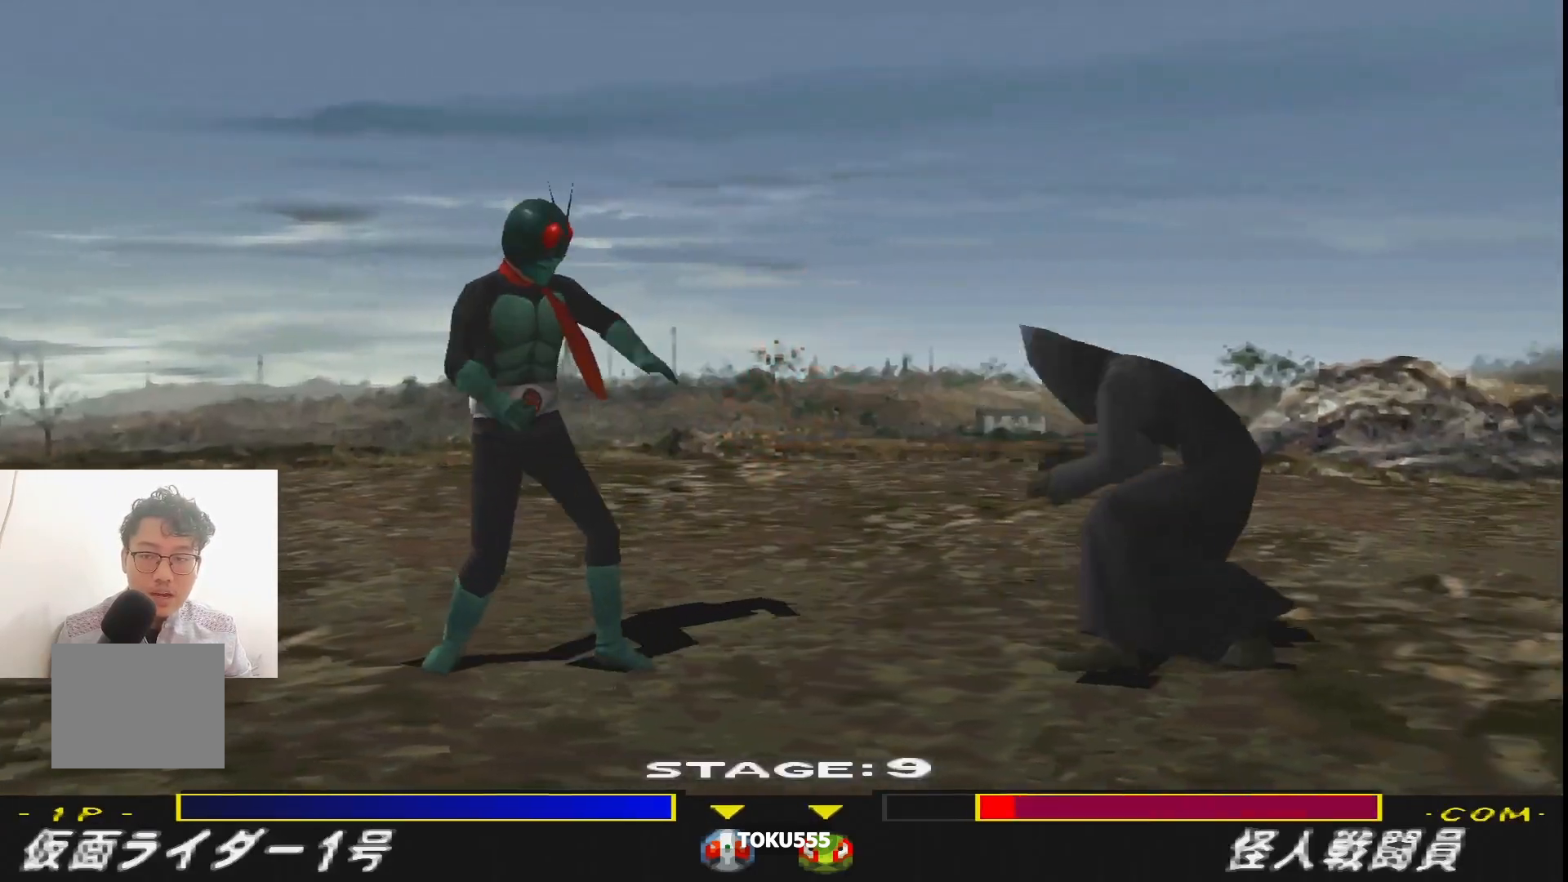
{"buttons": ["CROSS", "R1", "DPAD_RIGHT"], "events": [[100, "DPAD_RIGHT", "up"], [166, "DPAD_RIGHT", "down"], [400, "CROSS", "down"], [400, "R1", "down"]]}